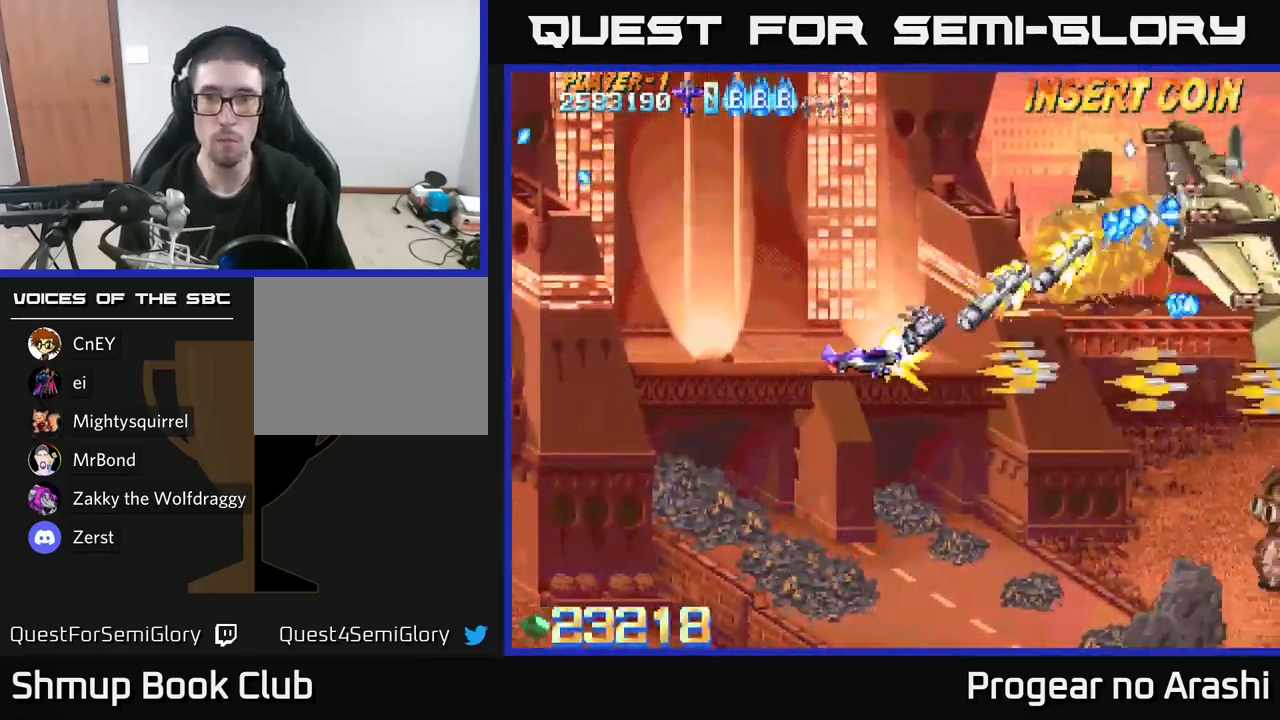
Gameplay with a controller (Xbox layout); each line is a JSON object with the inputs held at the frame after it. "events" lists button and stick changes between this image and that frame as [ms after this image, input, new state], when the widget could be followed in between.
{"buttons": ["A", "DPAD_LEFT"], "left_stick": "center", "right_stick": "center", "events": [[50, "DPAD_RIGHT", "down"], [183, "DPAD_RIGHT", "up"], [383, "DPAD_LEFT", "down"], [417, "DPAD_UP", "up"]]}
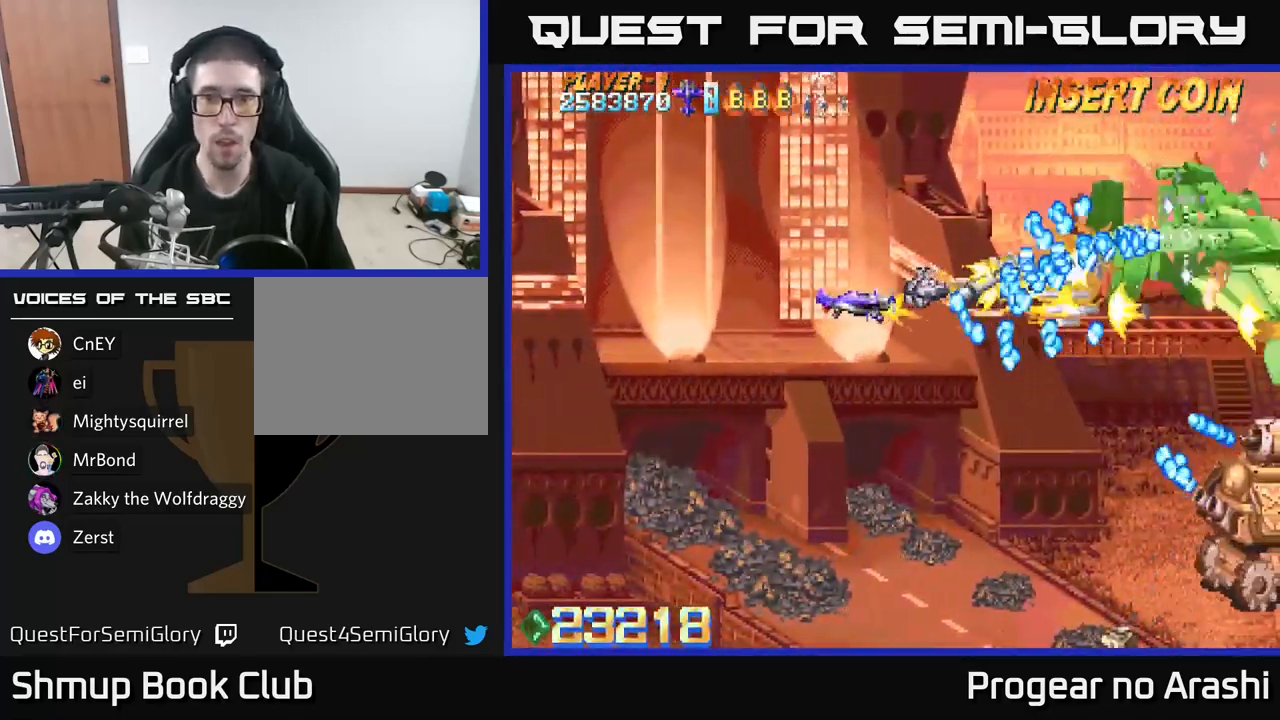
{"buttons": ["A", "X", "DPAD_LEFT"], "left_stick": "center", "right_stick": "center", "events": [[300, "DPAD_UP", "down"], [367, "DPAD_UP", "up"], [500, "X", "down"]]}
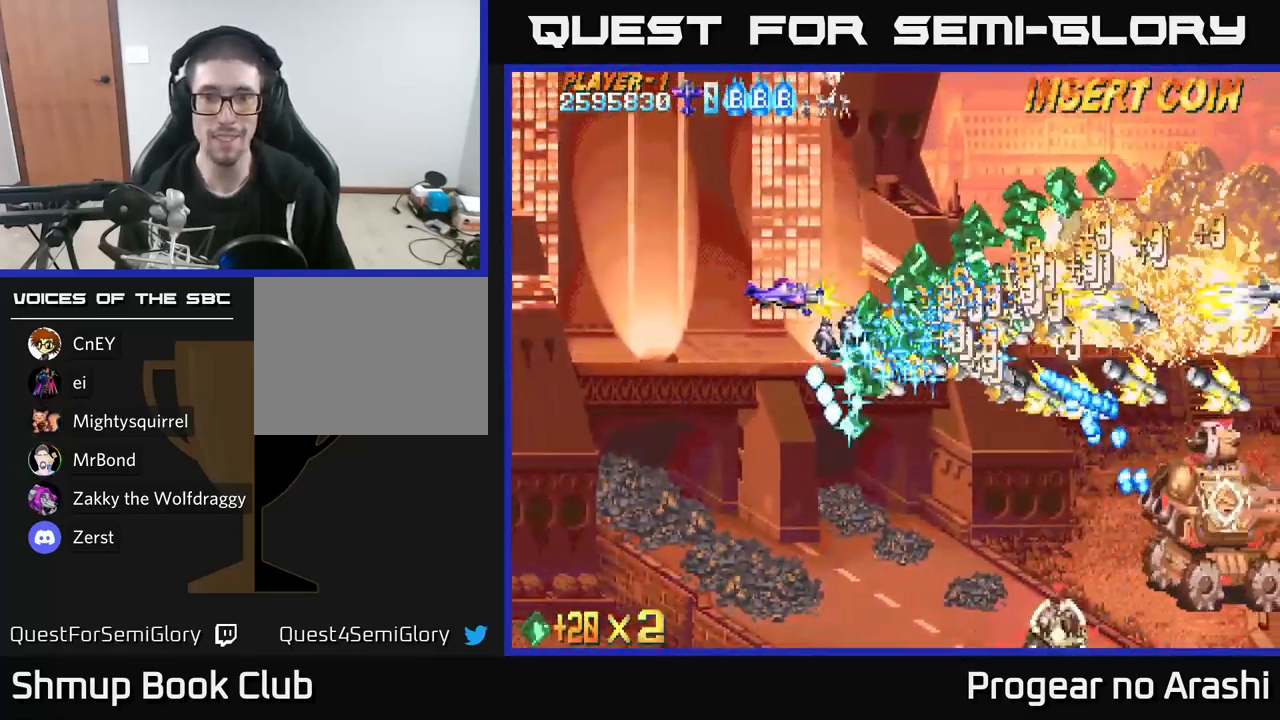
{"buttons": ["X", "DPAD_DOWN", "DPAD_LEFT"], "left_stick": "center", "right_stick": "center", "events": [[33, "A", "up"], [33, "DPAD_UP", "down"], [283, "DPAD_UP", "up"], [350, "DPAD_DOWN", "down"], [400, "DPAD_LEFT", "up"], [433, "DPAD_LEFT", "down"]]}
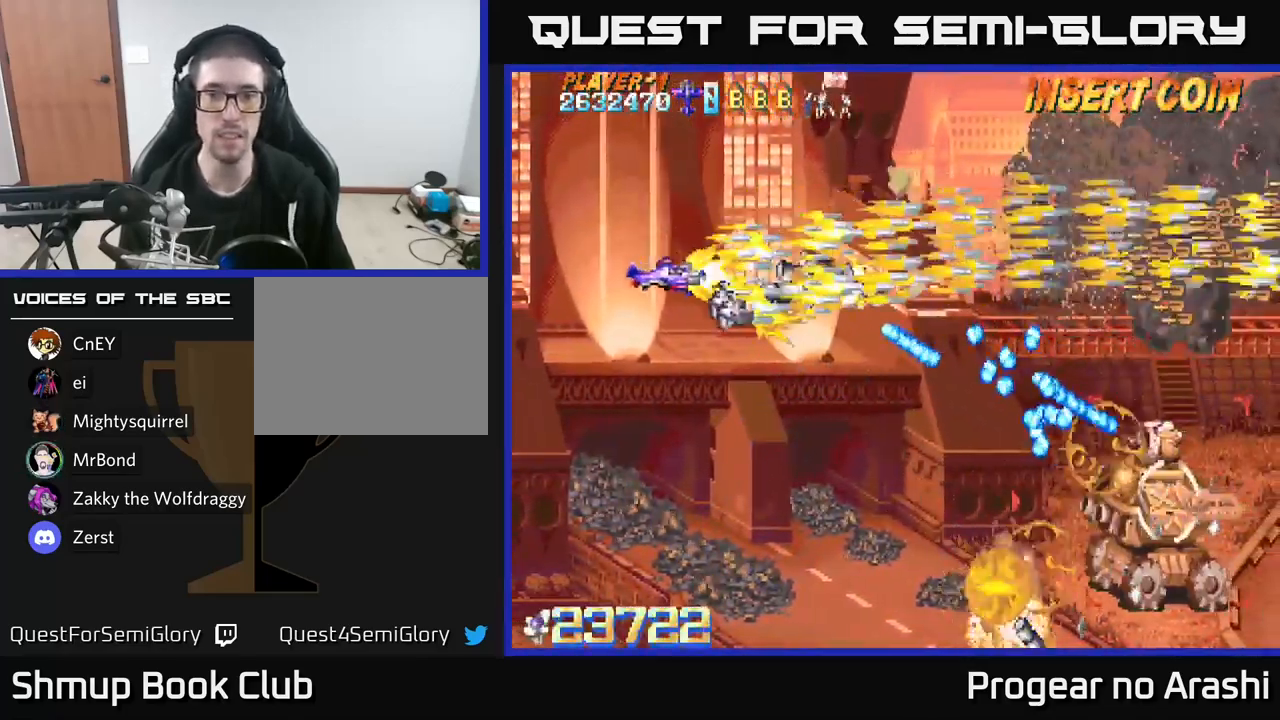
{"buttons": ["X", "DPAD_DOWN", "DPAD_RIGHT"], "left_stick": "center", "right_stick": "center", "events": [[83, "DPAD_LEFT", "up"], [417, "DPAD_RIGHT", "down"]]}
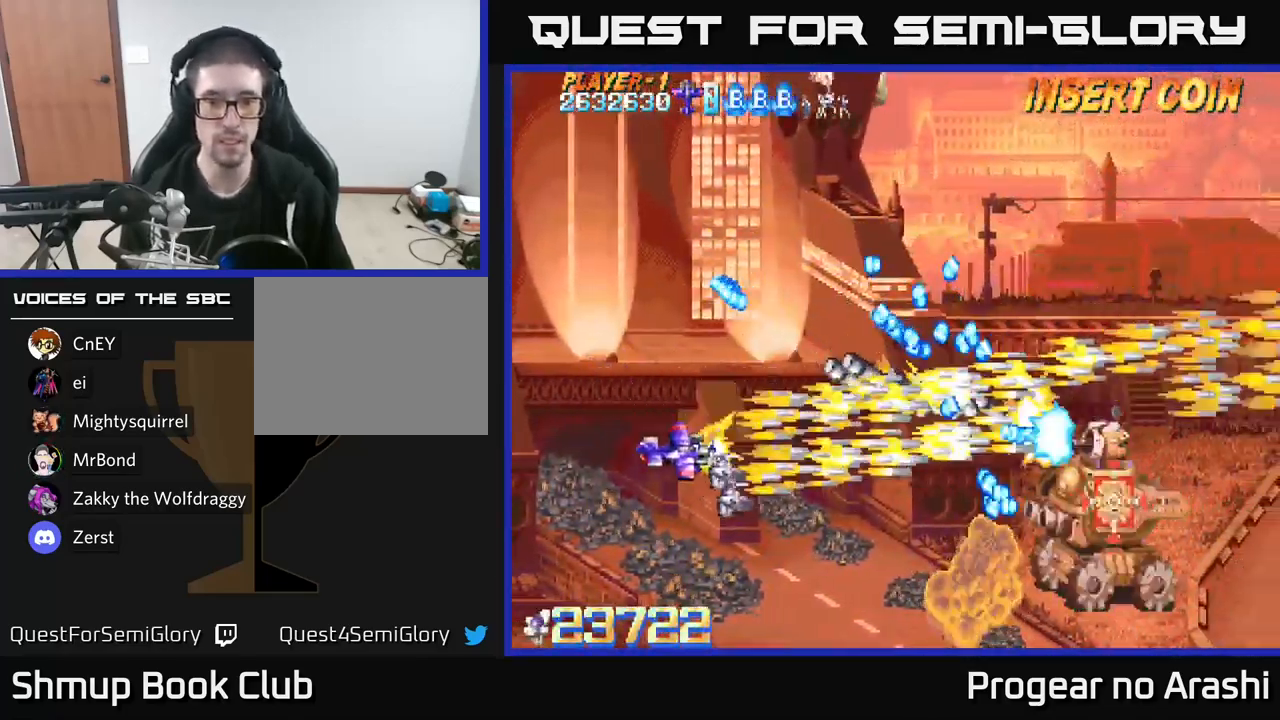
{"buttons": ["X", "DPAD_RIGHT"], "left_stick": "center", "right_stick": "center", "events": [[283, "DPAD_RIGHT", "up"], [317, "DPAD_LEFT", "down"], [350, "DPAD_DOWN", "up"], [449, "DPAD_LEFT", "up"], [466, "DPAD_RIGHT", "down"]]}
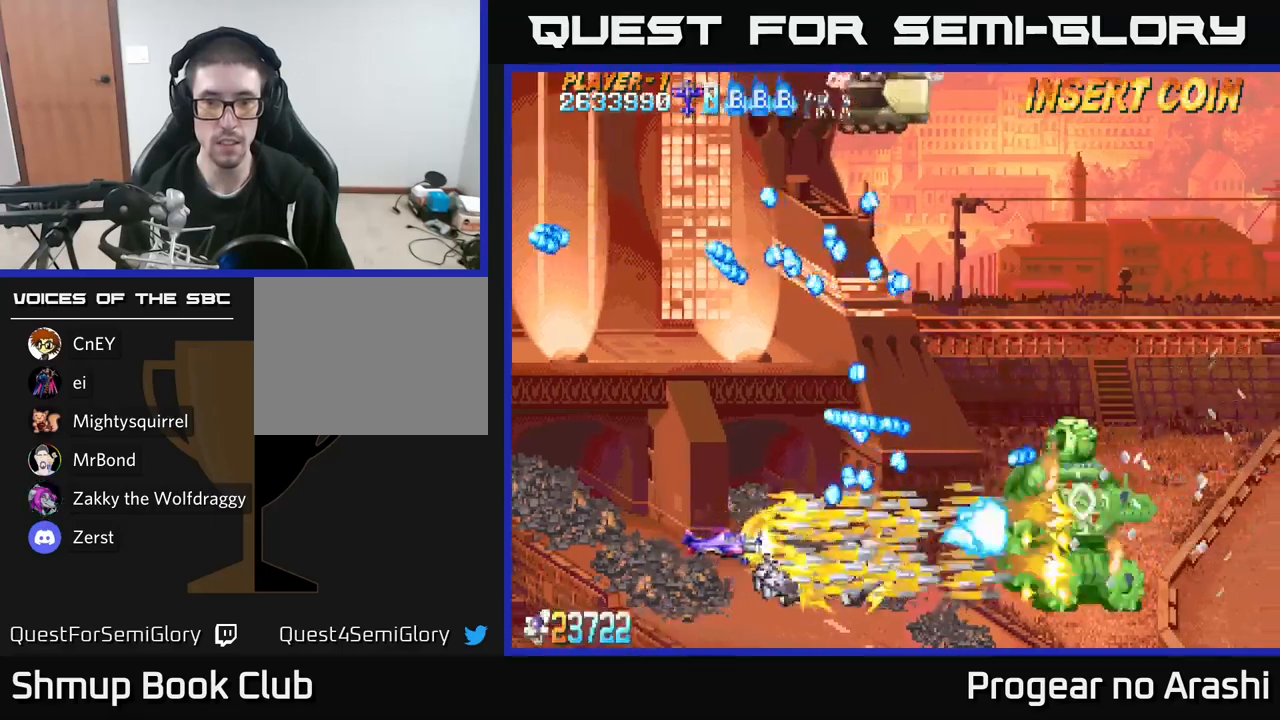
{"buttons": ["A", "DPAD_RIGHT"], "left_stick": "center", "right_stick": "center", "events": [[50, "DPAD_DOWN", "down"], [267, "A", "down"], [283, "X", "up"], [433, "DPAD_DOWN", "up"]]}
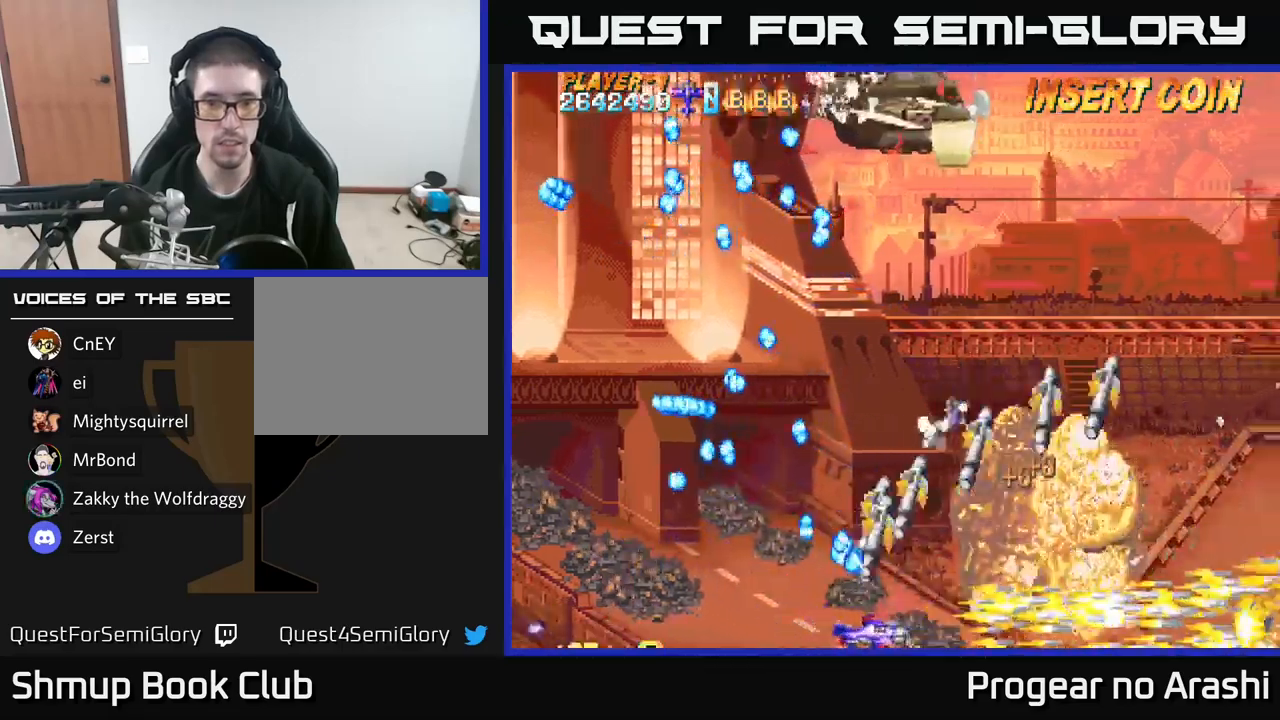
{"buttons": ["X", "DPAD_UP", "DPAD_LEFT"], "left_stick": "center", "right_stick": "center", "events": [[50, "DPAD_UP", "down"], [133, "DPAD_RIGHT", "up"], [200, "DPAD_LEFT", "down"], [333, "X", "down"], [383, "A", "up"]]}
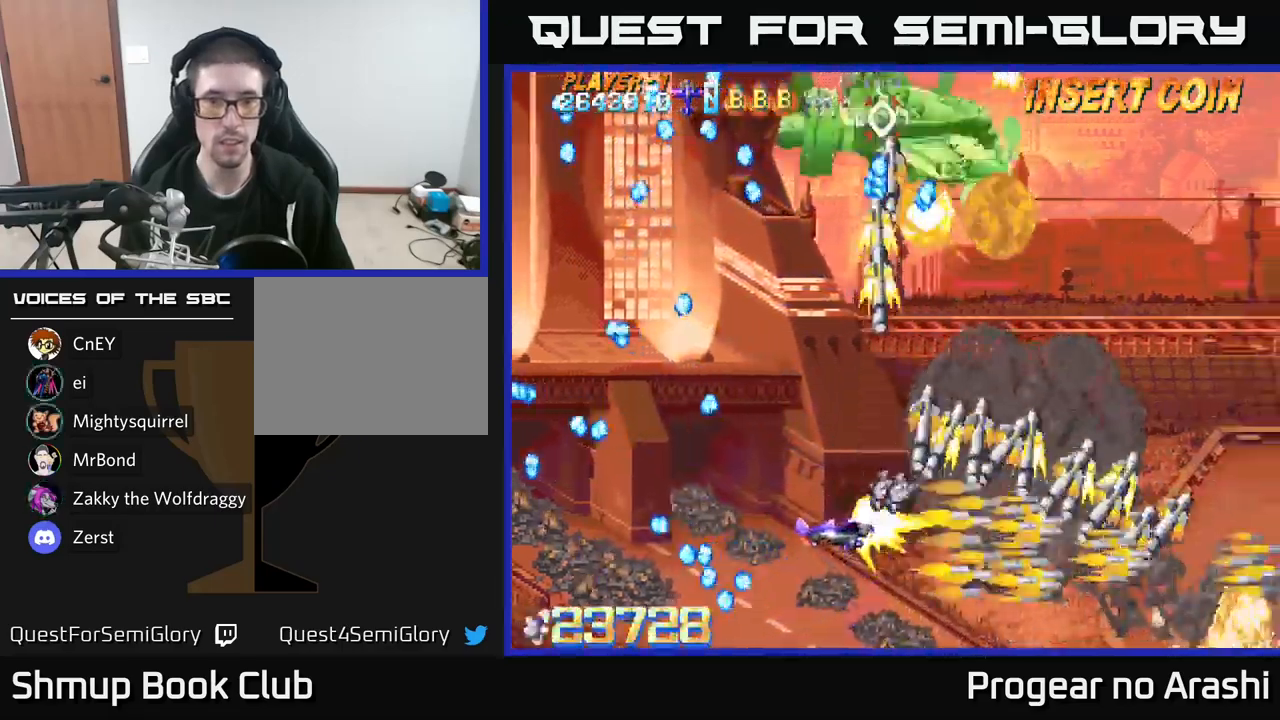
{"buttons": ["X", "DPAD_UP", "DPAD_LEFT"], "left_stick": "center", "right_stick": "center", "events": [[200, "DPAD_LEFT", "up"], [283, "DPAD_LEFT", "down"]]}
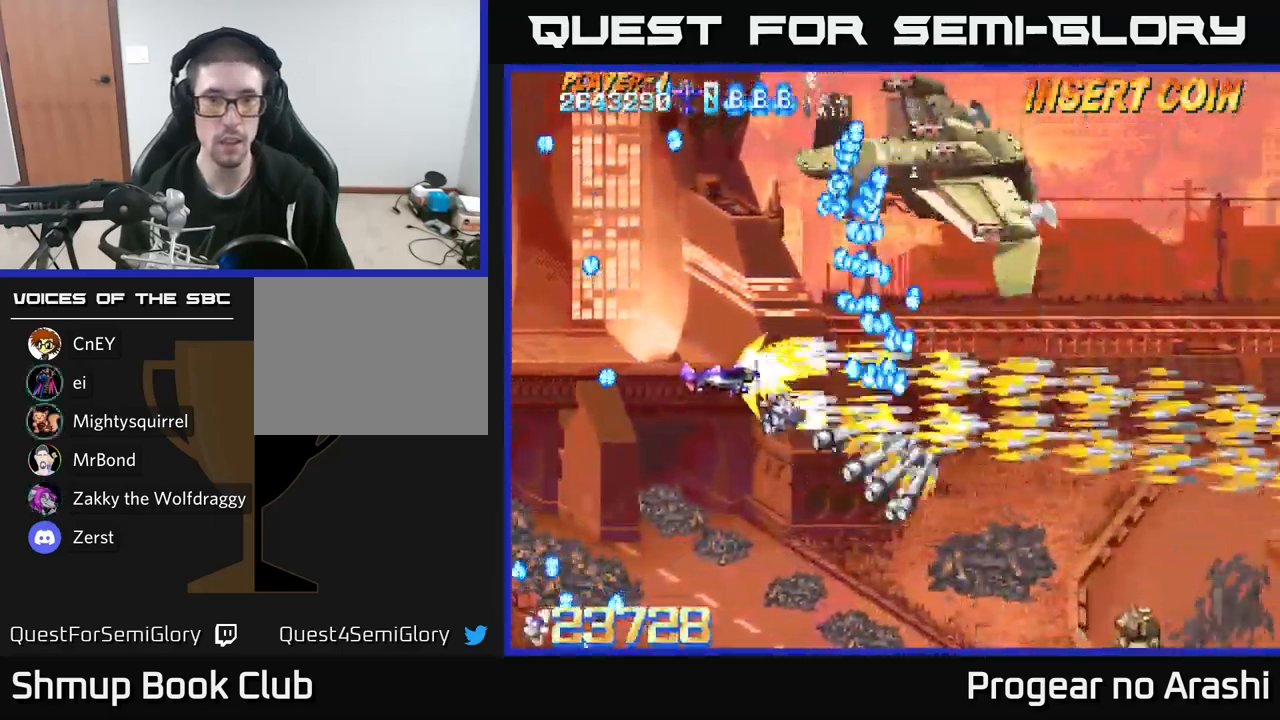
{"buttons": ["X", "DPAD_DOWN"], "left_stick": "center", "right_stick": "center", "events": [[200, "DPAD_LEFT", "up"], [283, "DPAD_LEFT", "down"], [333, "DPAD_UP", "up"], [450, "DPAD_DOWN", "down"], [483, "DPAD_LEFT", "up"]]}
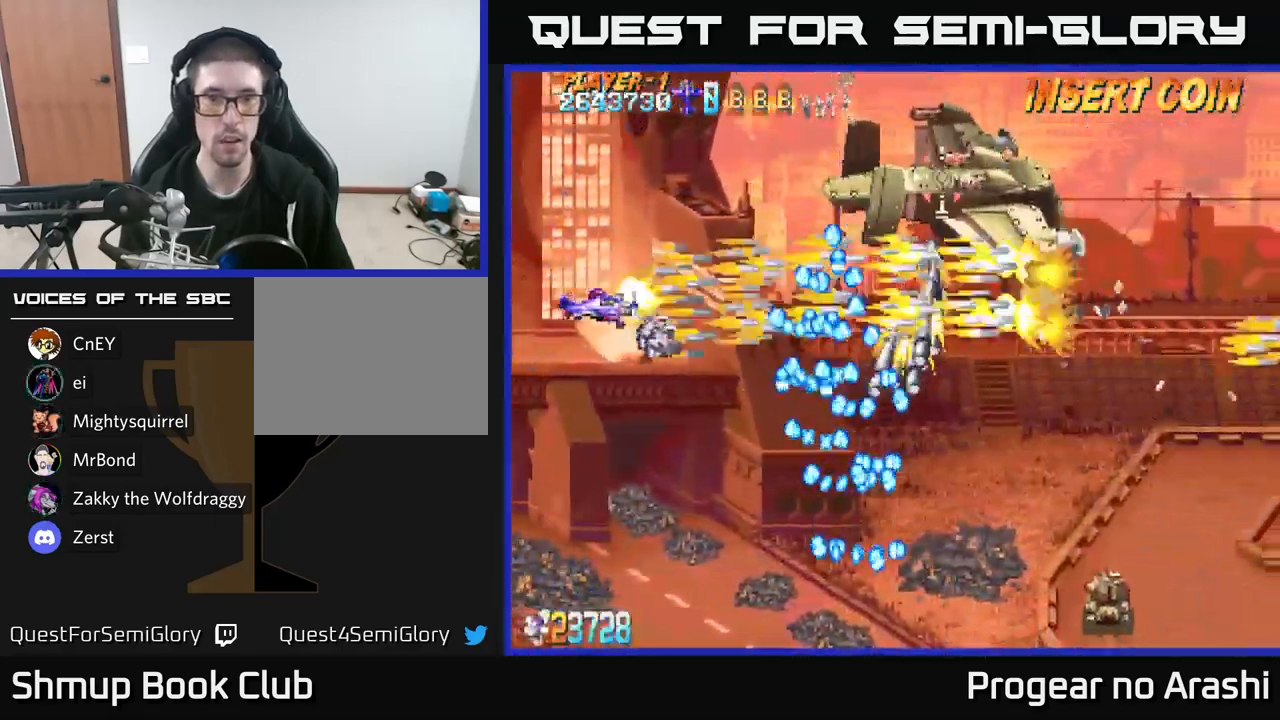
{"buttons": ["DPAD_UP"], "left_stick": "center", "right_stick": "center", "events": [[117, "DPAD_DOWN", "up"], [150, "DPAD_LEFT", "down"], [167, "DPAD_UP", "down"], [217, "DPAD_LEFT", "up"], [367, "X", "up"]]}
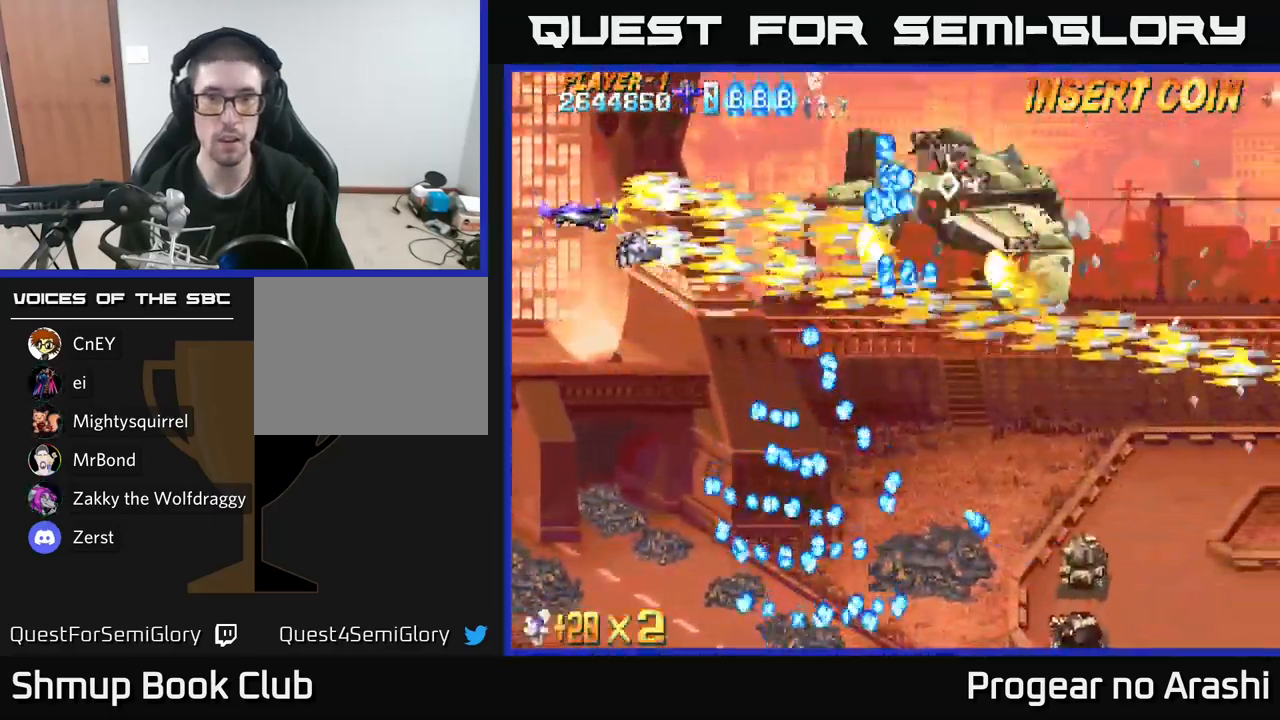
{"buttons": ["X", "DPAD_LEFT"], "left_stick": "center", "right_stick": "center", "events": [[133, "DPAD_UP", "up"], [167, "DPAD_DOWN", "down"], [167, "X", "down"], [200, "DPAD_RIGHT", "down"], [283, "DPAD_DOWN", "up"], [300, "DPAD_RIGHT", "up"], [333, "DPAD_LEFT", "down"]]}
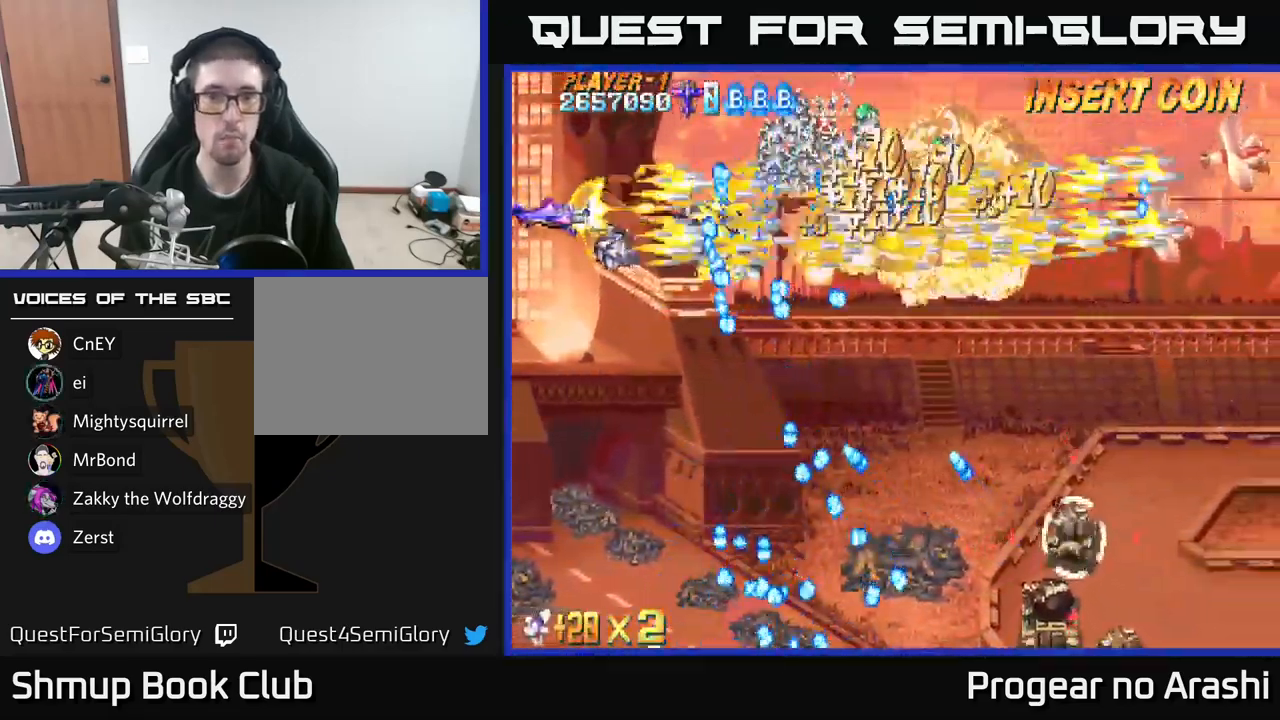
{"buttons": ["A", "DPAD_DOWN", "DPAD_RIGHT"], "left_stick": "center", "right_stick": "center", "events": [[17, "DPAD_UP", "down"], [100, "DPAD_LEFT", "up"], [150, "A", "down"], [183, "X", "up"], [283, "DPAD_RIGHT", "down"], [433, "DPAD_UP", "up"], [500, "DPAD_DOWN", "down"]]}
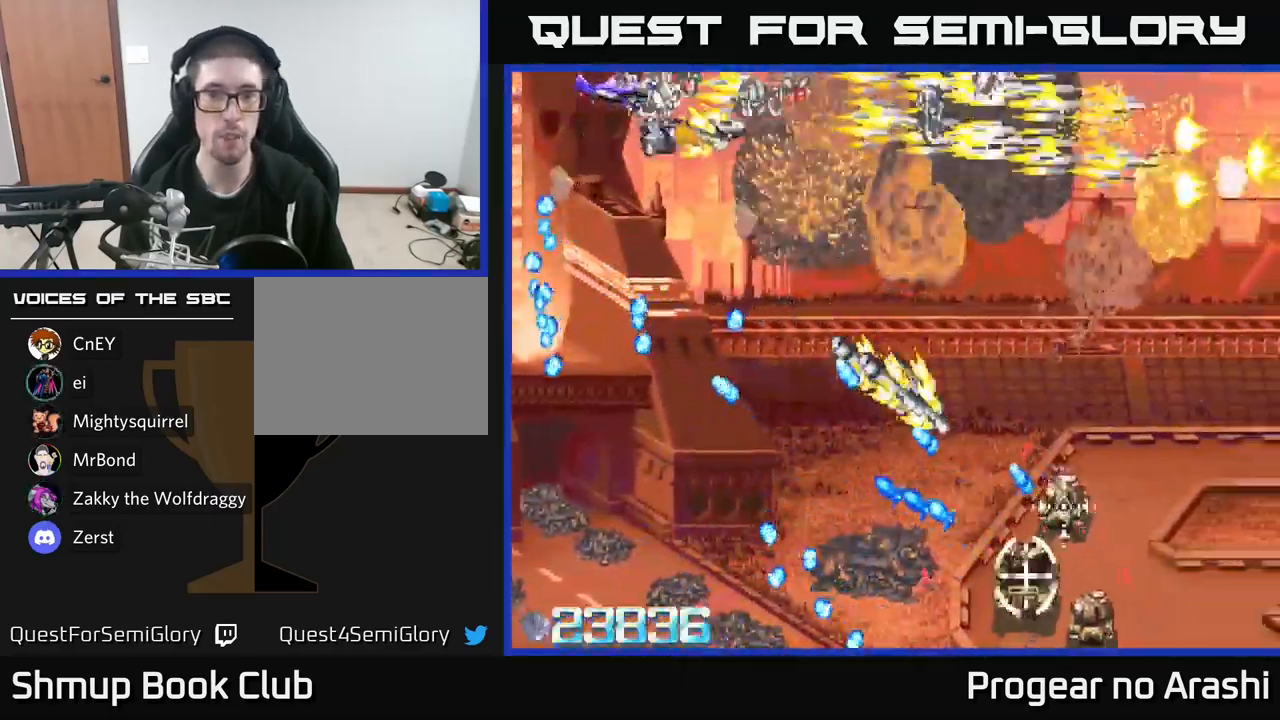
{"buttons": ["A", "DPAD_RIGHT"], "left_stick": "center", "right_stick": "center", "events": [[283, "DPAD_DOWN", "up"]]}
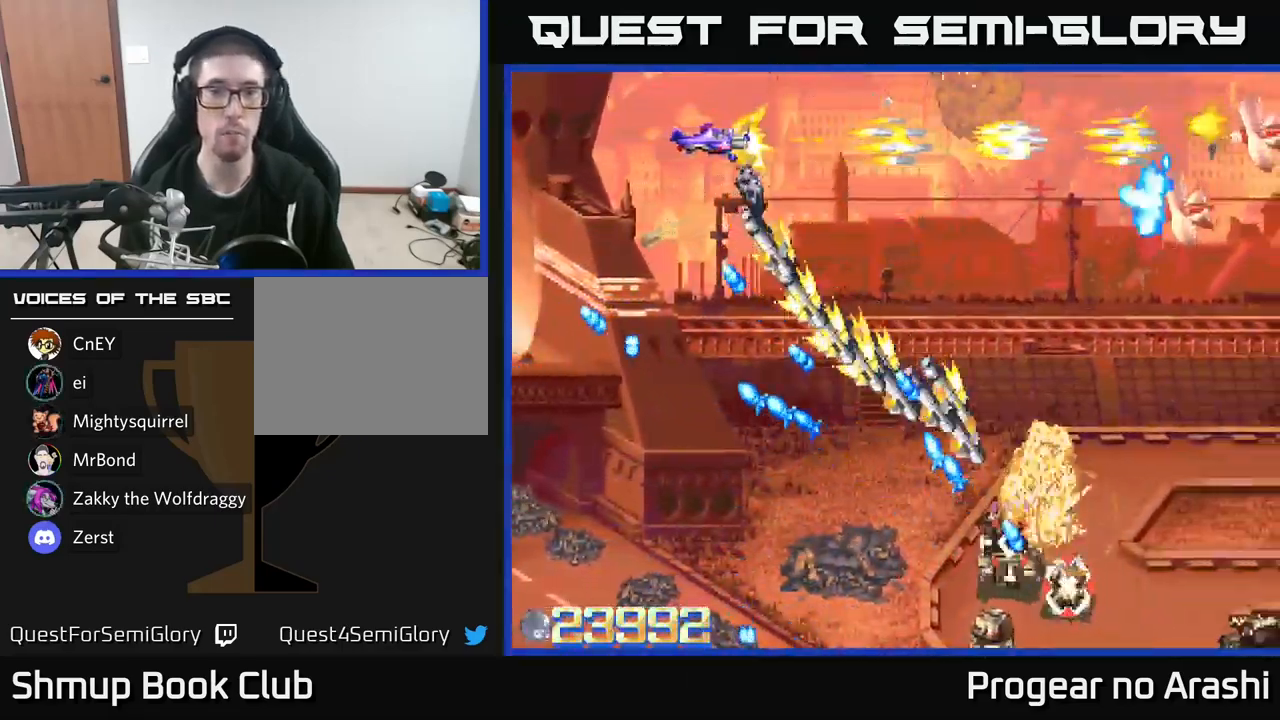
{"buttons": ["X", "DPAD_RIGHT"], "left_stick": "center", "right_stick": "center", "events": [[183, "X", "down"], [217, "A", "up"]]}
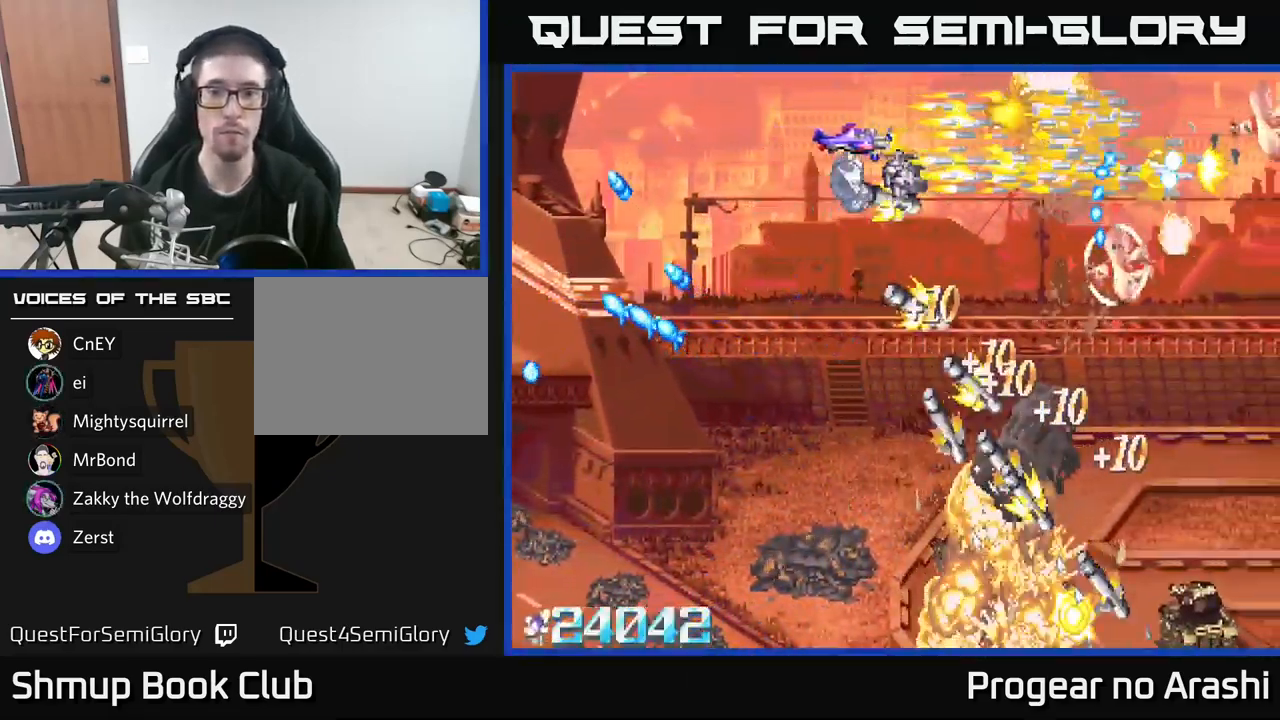
{"buttons": ["X", "DPAD_DOWN", "DPAD_LEFT"], "left_stick": "center", "right_stick": "center", "events": [[167, "DPAD_RIGHT", "up"], [200, "DPAD_DOWN", "down"], [233, "DPAD_LEFT", "down"]]}
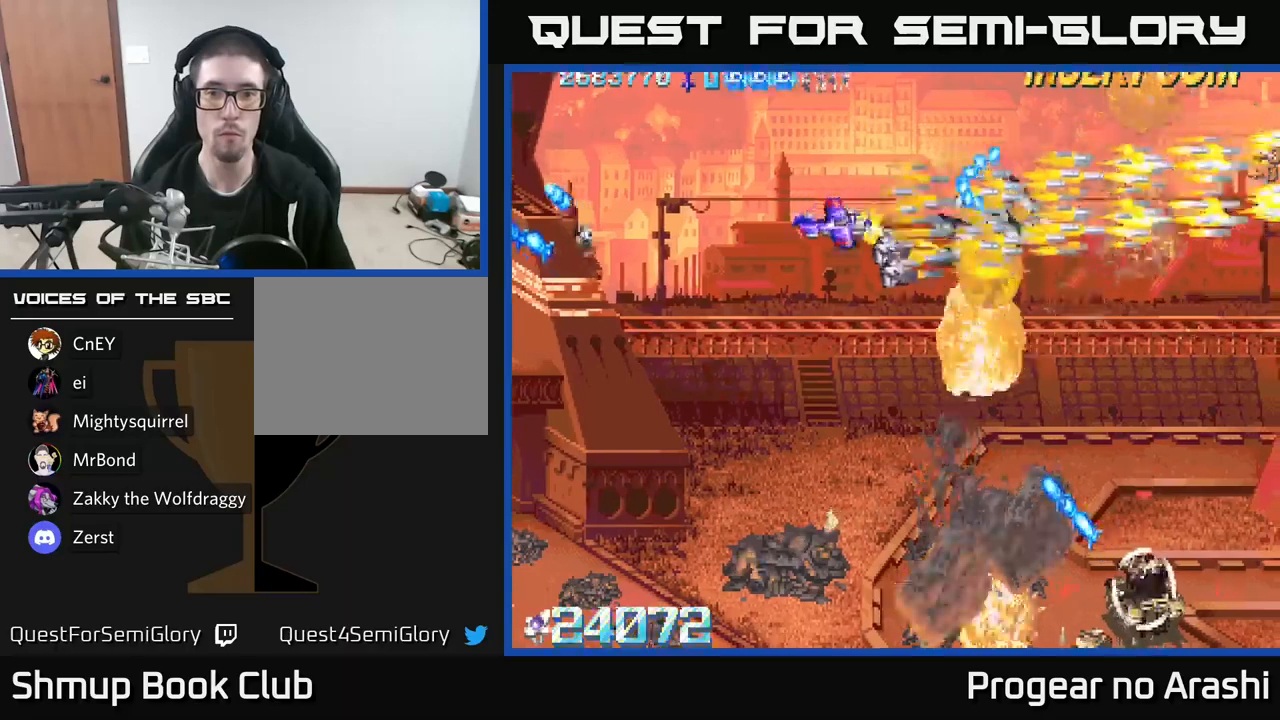
{"buttons": ["DPAD_DOWN"], "left_stick": "center", "right_stick": "center", "events": [[300, "X", "up"], [434, "DPAD_LEFT", "up"]]}
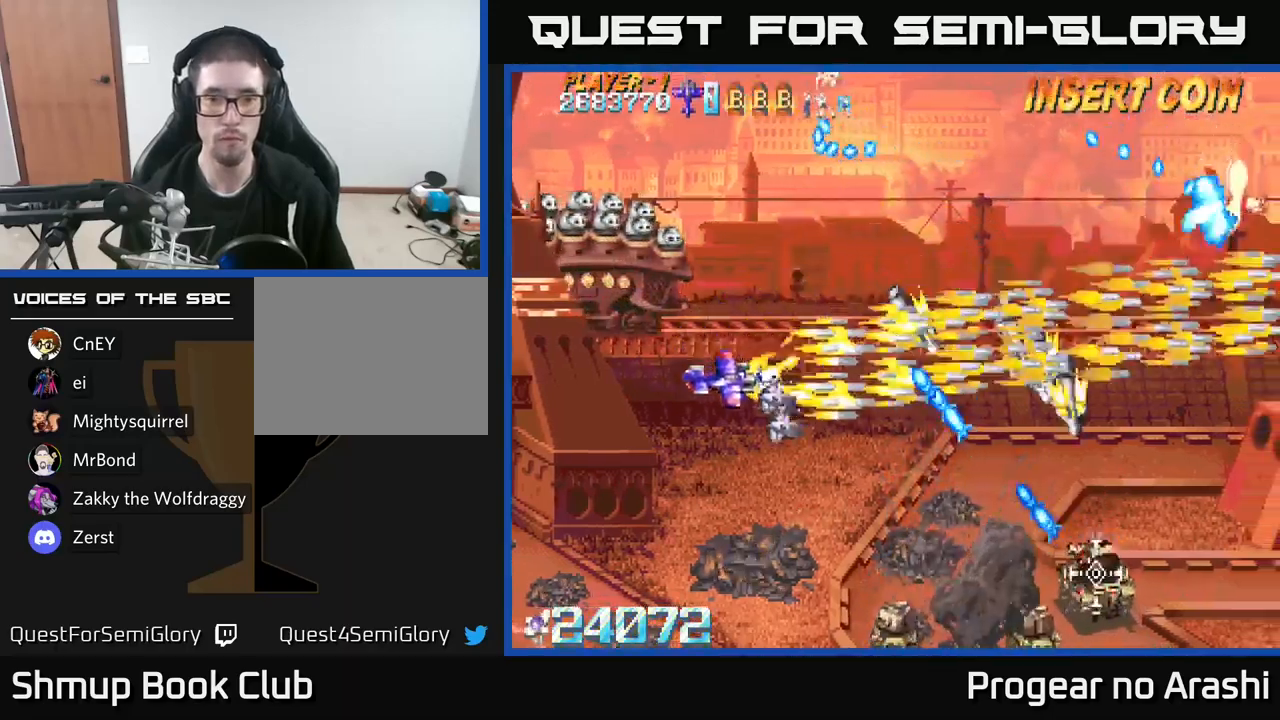
{"buttons": ["A", "DPAD_UP", "DPAD_LEFT"], "left_stick": "center", "right_stick": "center", "events": [[150, "X", "down"], [384, "DPAD_LEFT", "down"], [417, "A", "down"], [434, "DPAD_DOWN", "up"], [450, "X", "up"], [500, "DPAD_UP", "down"]]}
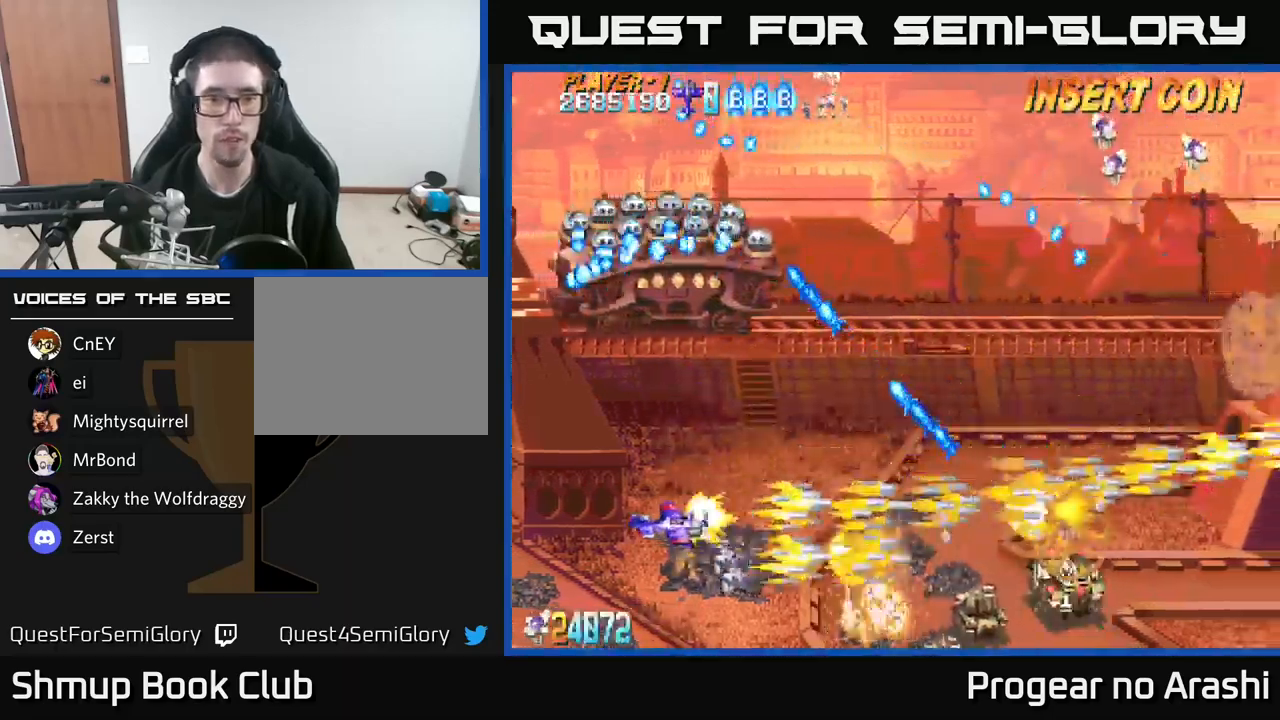
{"buttons": ["A", "DPAD_DOWN", "DPAD_LEFT"], "left_stick": "center", "right_stick": "center", "events": [[250, "DPAD_LEFT", "up"], [300, "DPAD_LEFT", "down"], [334, "DPAD_UP", "up"], [367, "DPAD_DOWN", "down"]]}
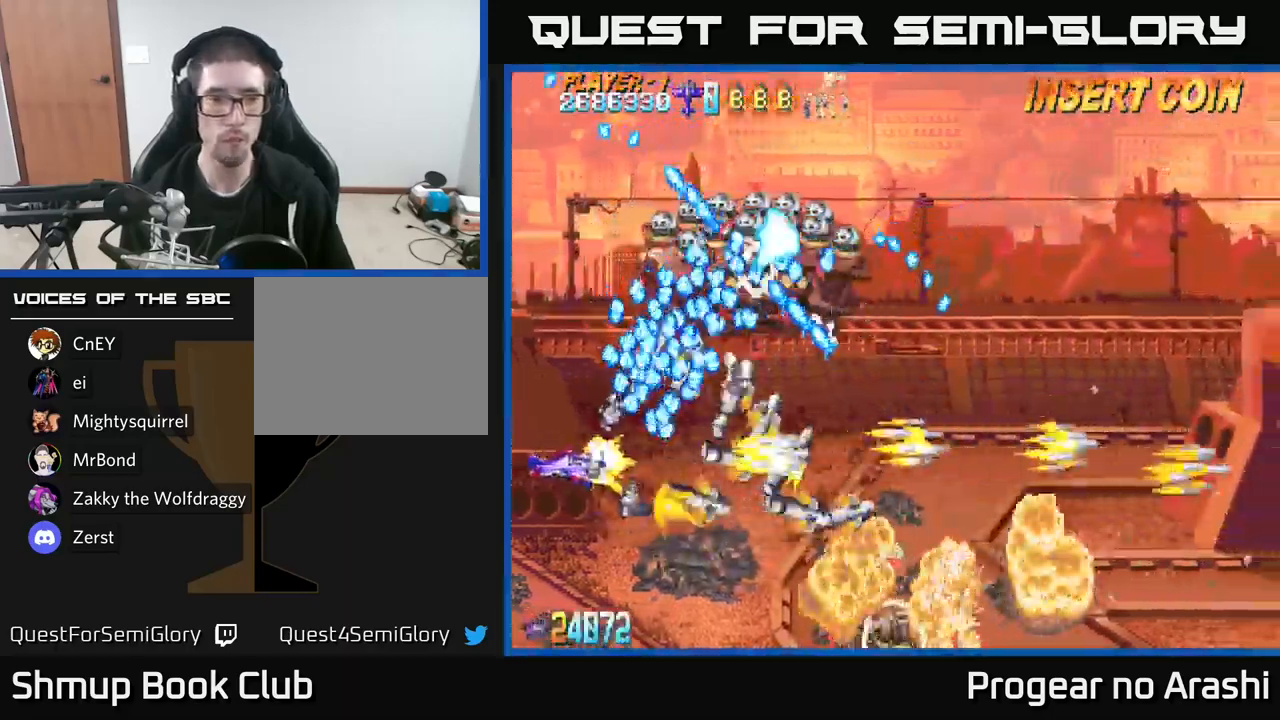
{"buttons": ["A", "DPAD_LEFT"], "left_stick": "center", "right_stick": "center", "events": [[234, "DPAD_LEFT", "up"], [367, "DPAD_LEFT", "down"], [400, "DPAD_DOWN", "up"]]}
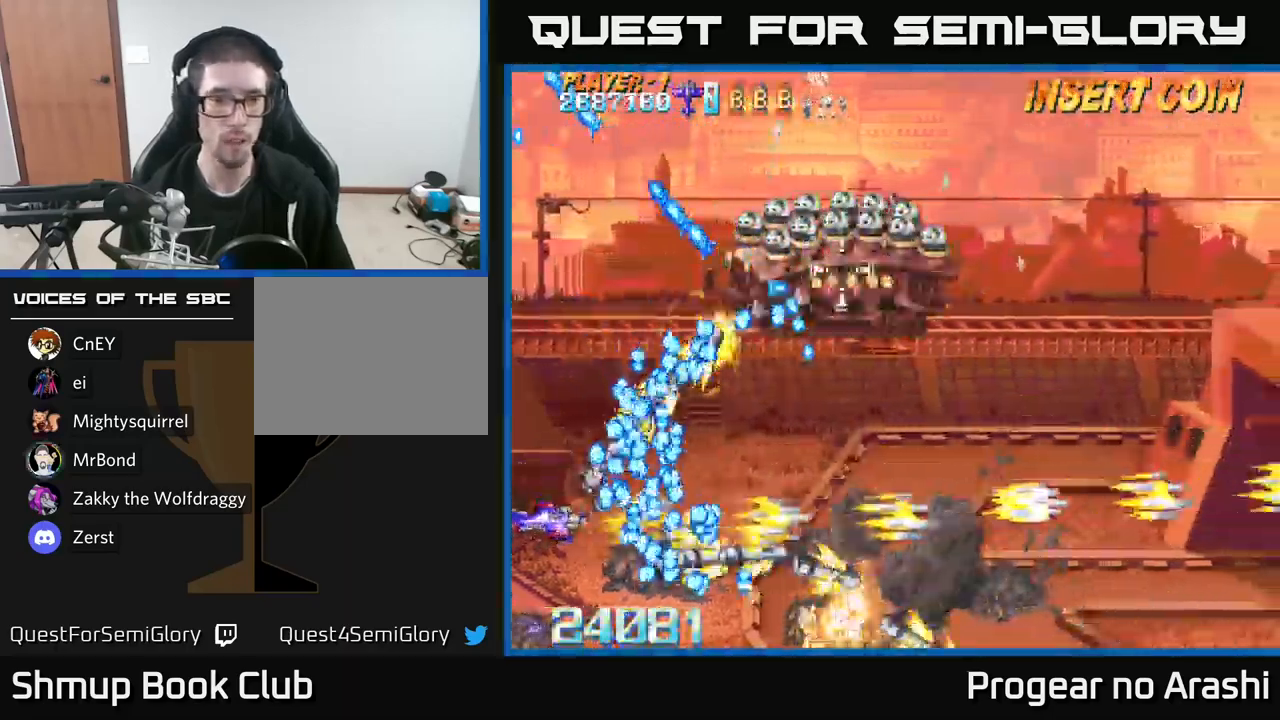
{"buttons": ["A", "DPAD_UP", "DPAD_LEFT"], "left_stick": "center", "right_stick": "center", "events": [[17, "DPAD_UP", "down"]]}
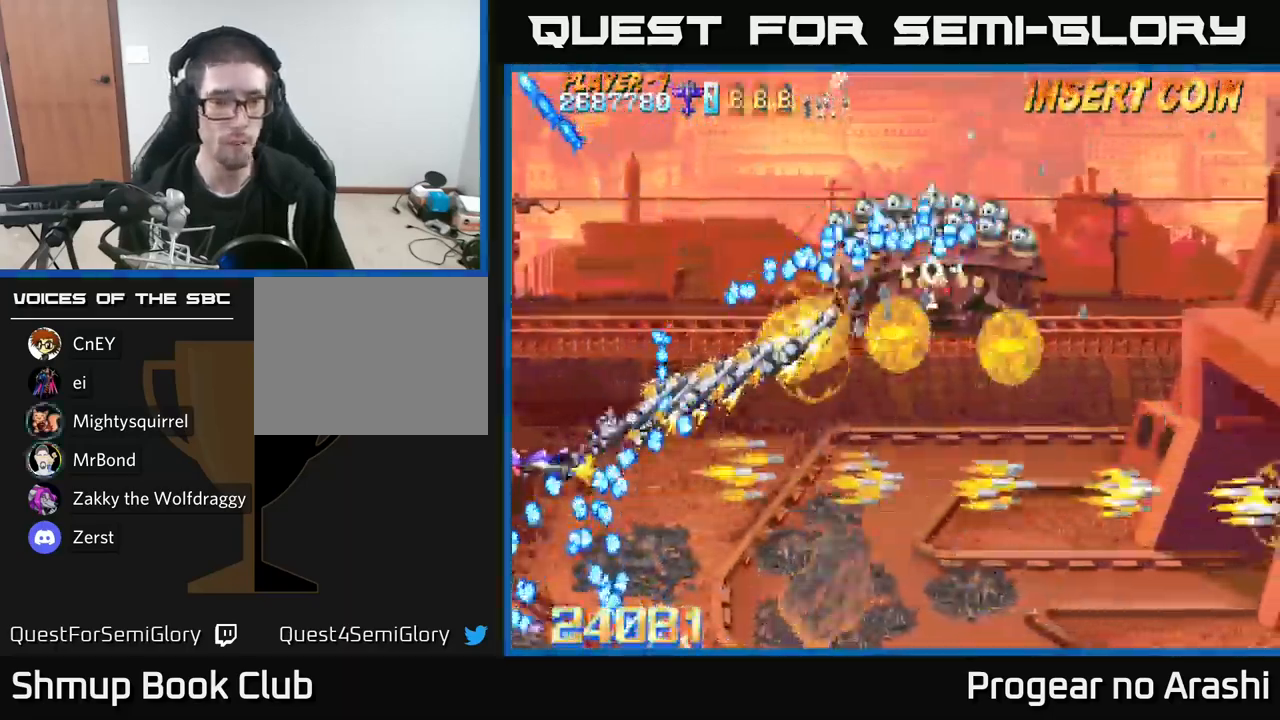
{"buttons": ["X", "DPAD_DOWN"], "left_stick": "center", "right_stick": "center", "events": [[200, "X", "down"], [267, "A", "up"], [284, "DPAD_UP", "up"], [317, "DPAD_DOWN", "down"], [350, "DPAD_LEFT", "up"]]}
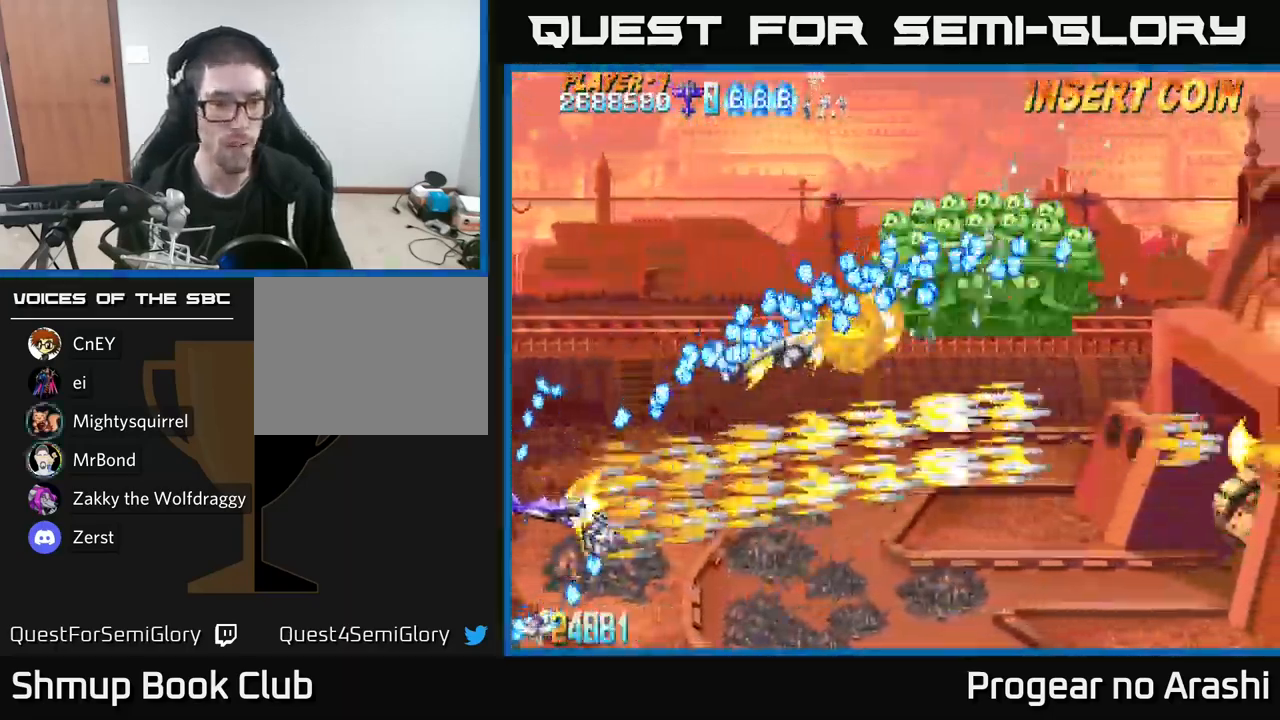
{"buttons": ["A", "DPAD_RIGHT"], "left_stick": "center", "right_stick": "center", "events": [[184, "DPAD_DOWN", "up"], [200, "DPAD_RIGHT", "down"], [217, "DPAD_UP", "down"], [284, "DPAD_UP", "up"], [317, "DPAD_DOWN", "down"], [434, "A", "down"], [450, "X", "up"], [484, "DPAD_DOWN", "up"]]}
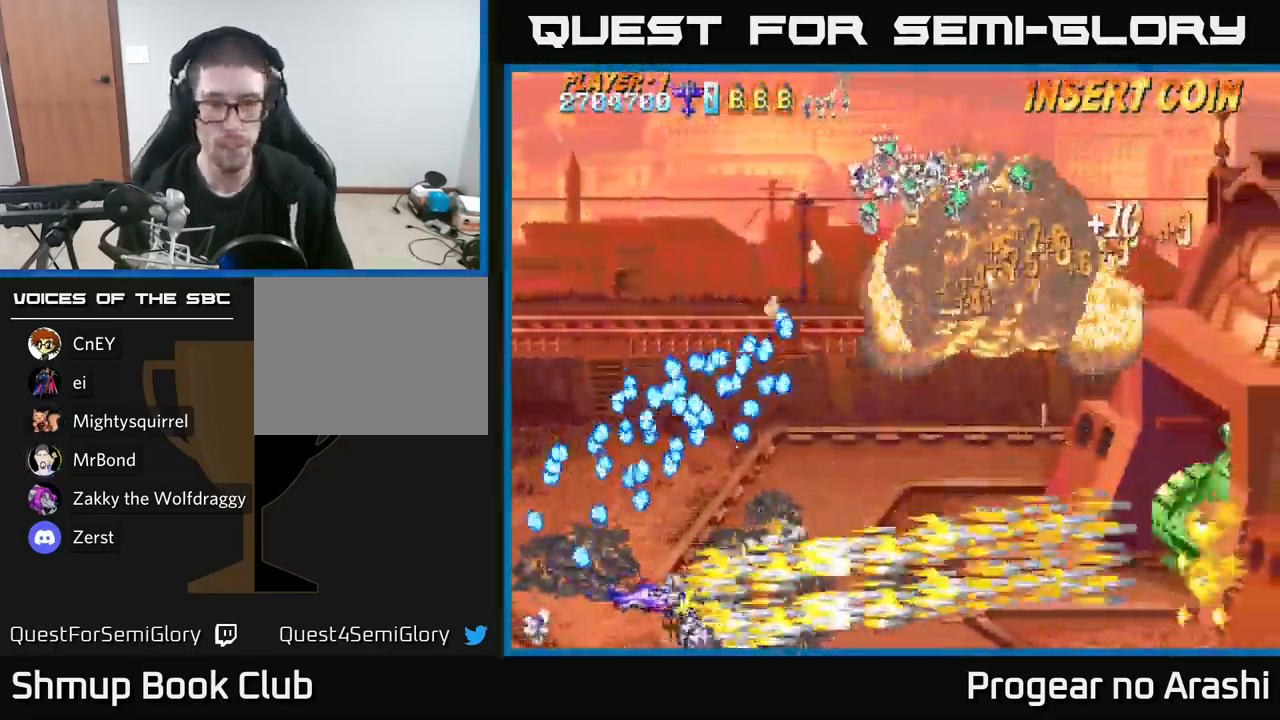
{"buttons": ["X", "DPAD_UP"], "left_stick": "center", "right_stick": "center", "events": [[284, "DPAD_UP", "down"], [334, "A", "up"], [467, "X", "down"], [484, "DPAD_RIGHT", "up"]]}
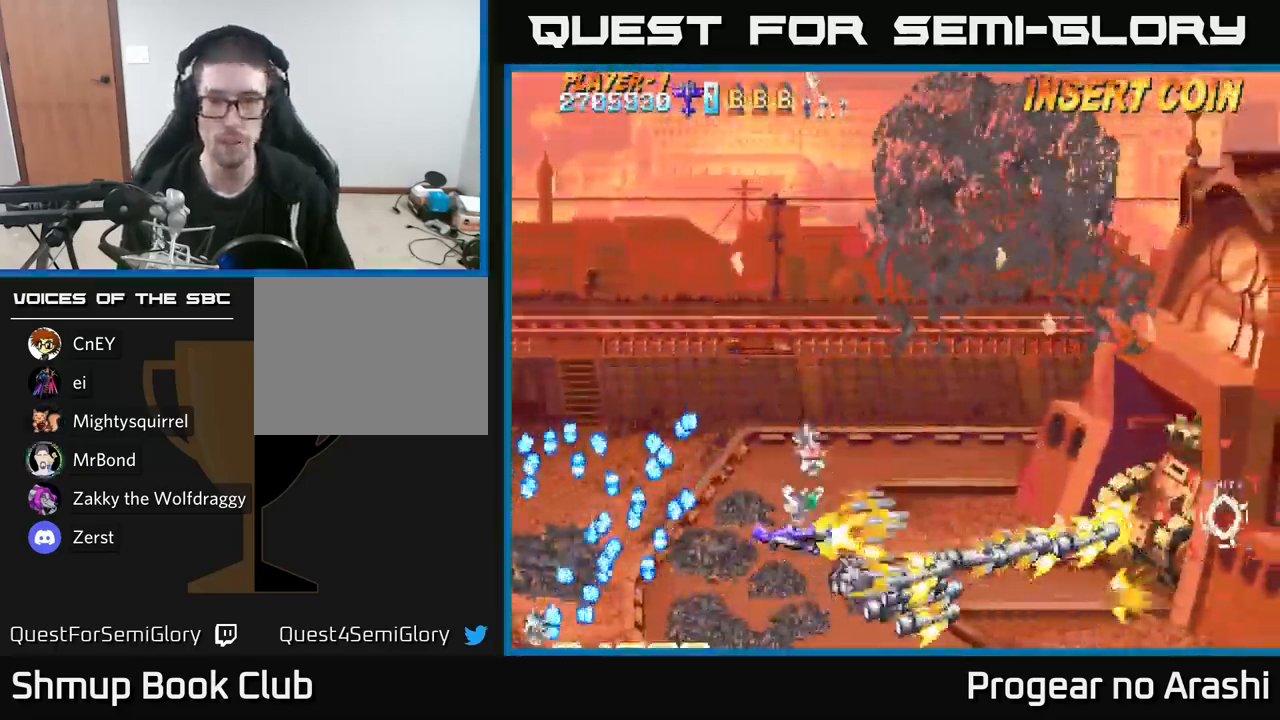
{"buttons": ["DPAD_LEFT"], "left_stick": "center", "right_stick": "center", "events": [[117, "DPAD_RIGHT", "down"], [117, "DPAD_UP", "up"], [350, "DPAD_RIGHT", "up"], [384, "DPAD_LEFT", "down"], [400, "X", "up"]]}